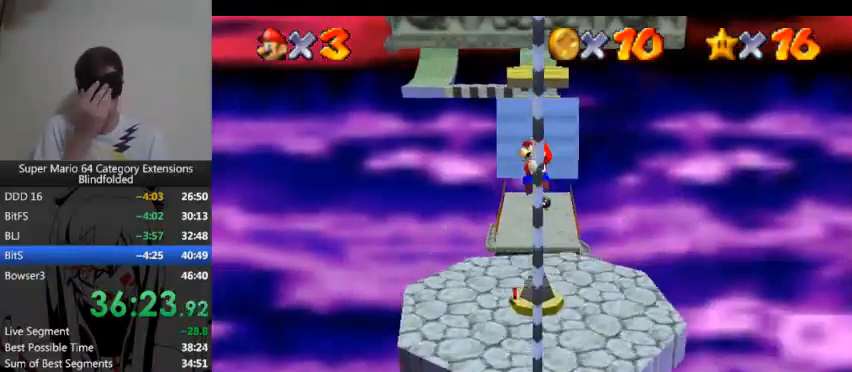
Gameplay with a controller (Xbox layout); each line is a JSON object with the inputs held at the frame after it. "events" lists button and stick changes between this image and that frame as [ms after this image, input, new state], when the widget could be followed in between. Not read: L2 R2.
{"buttons": [], "left_stick": "up", "right_stick": "center", "events": []}
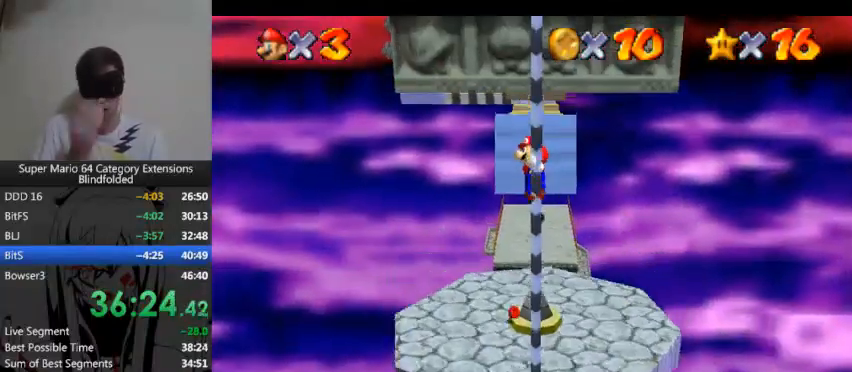
{"buttons": [], "left_stick": "up", "right_stick": "center", "events": []}
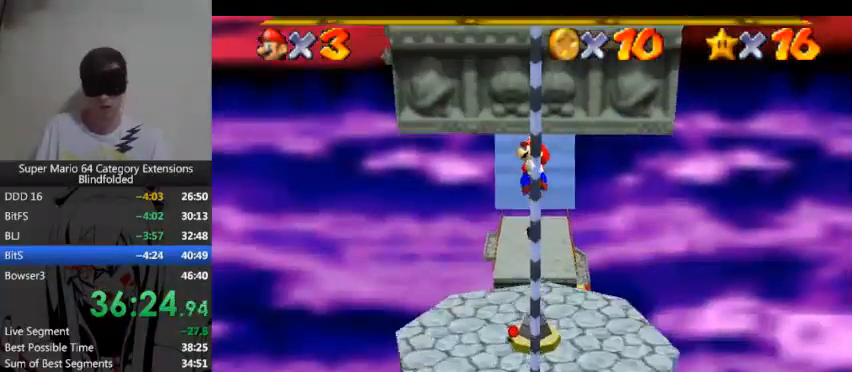
{"buttons": [], "left_stick": "up", "right_stick": "center", "events": []}
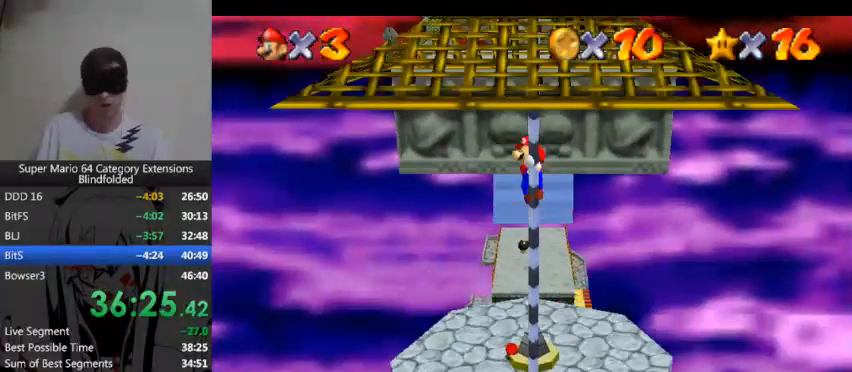
{"buttons": [], "left_stick": "up", "right_stick": "center", "events": []}
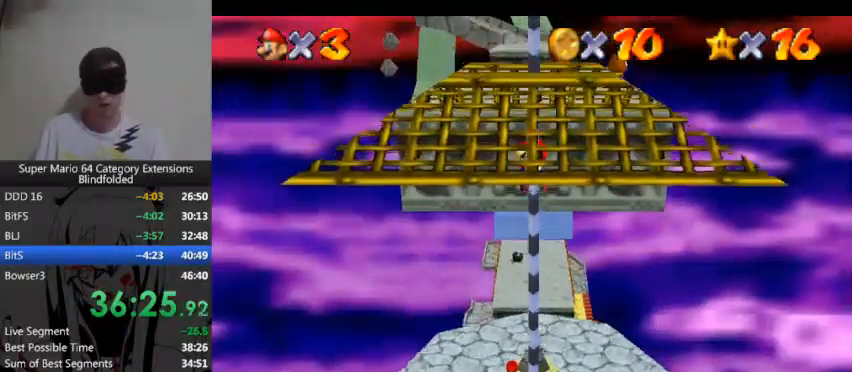
{"buttons": [], "left_stick": "up", "right_stick": "center", "events": []}
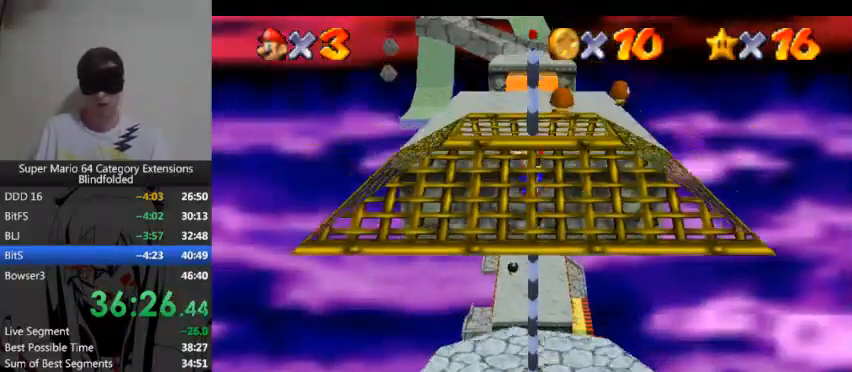
{"buttons": [], "left_stick": "up", "right_stick": "center", "events": []}
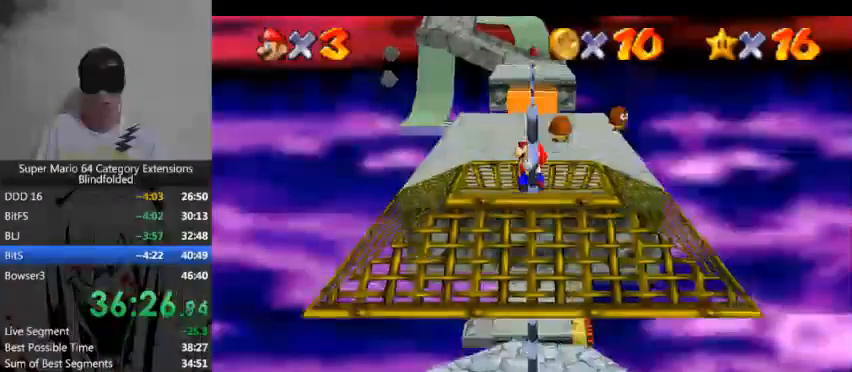
{"buttons": [], "left_stick": "up", "right_stick": "center", "events": []}
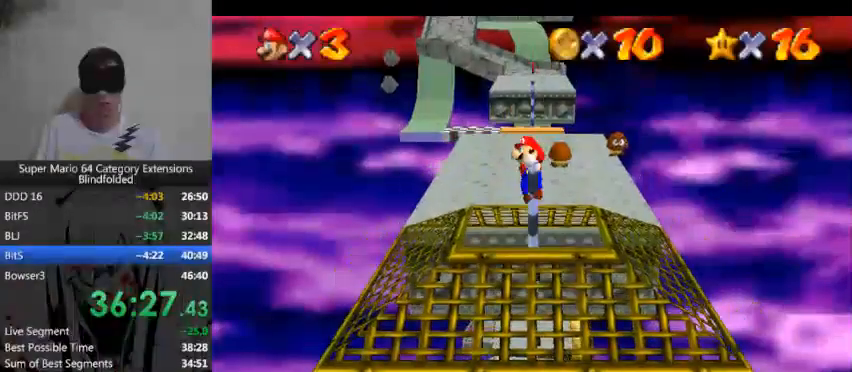
{"buttons": [], "left_stick": "up", "right_stick": "center", "events": []}
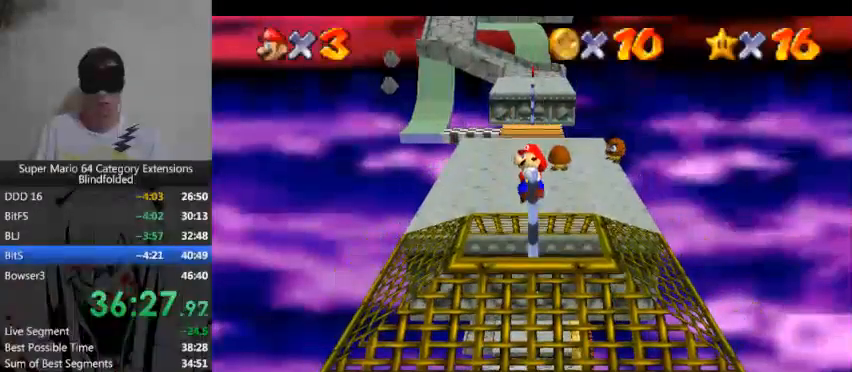
{"buttons": [], "left_stick": "up", "right_stick": "center", "events": []}
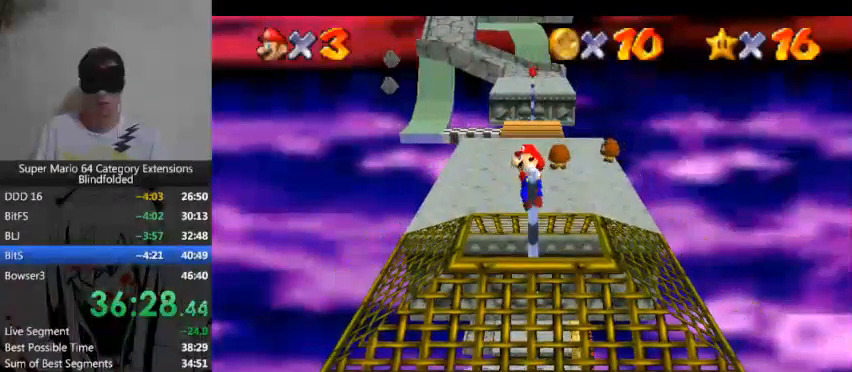
{"buttons": [], "left_stick": "up", "right_stick": "center", "events": []}
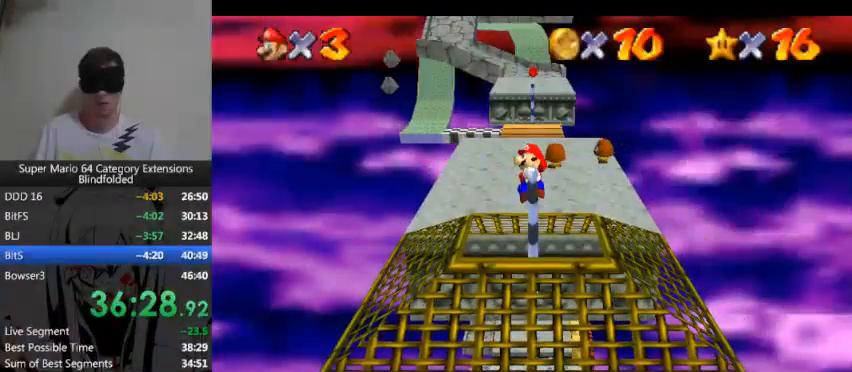
{"buttons": [], "left_stick": "up", "right_stick": "center", "events": []}
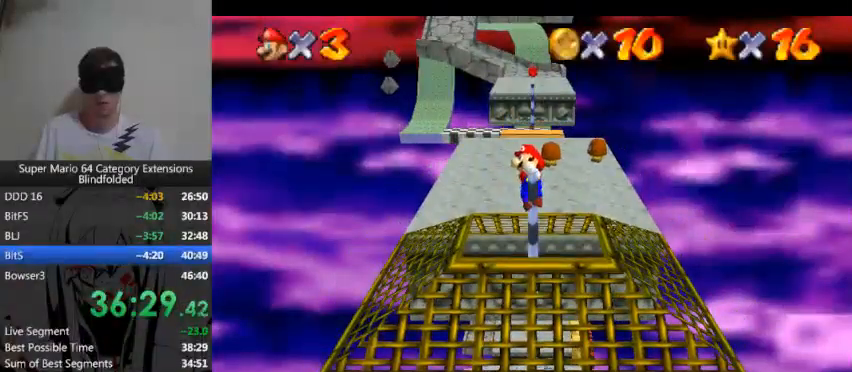
{"buttons": ["A"], "left_stick": "up", "right_stick": "center", "events": [[100, "A", "down"]]}
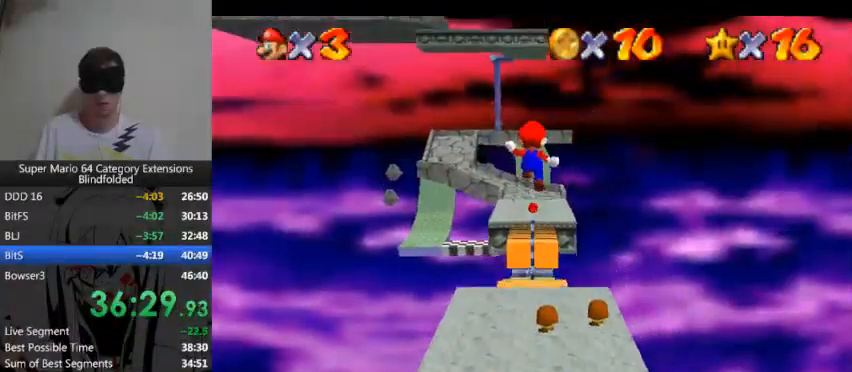
{"buttons": ["A"], "left_stick": "up", "right_stick": "center", "events": []}
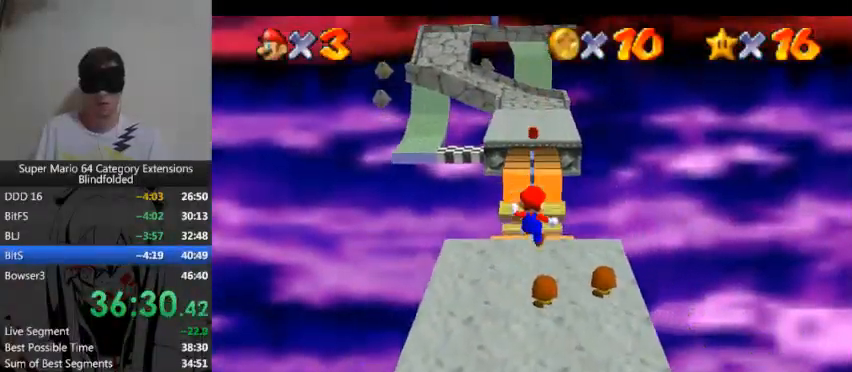
{"buttons": ["A"], "left_stick": "up", "right_stick": "center", "events": [[300, "A", "up"], [433, "A", "down"]]}
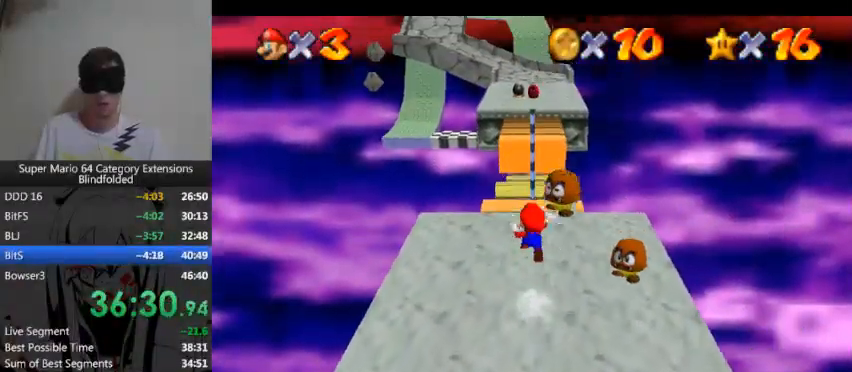
{"buttons": ["A"], "left_stick": "up", "right_stick": "center", "events": []}
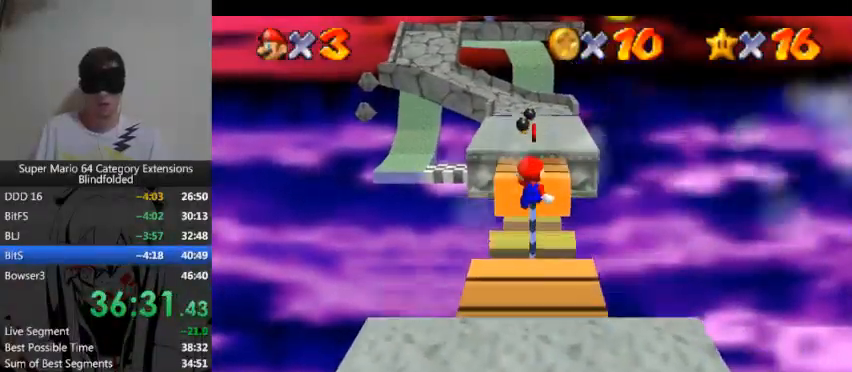
{"buttons": [], "left_stick": "up", "right_stick": "center", "events": [[333, "A", "up"]]}
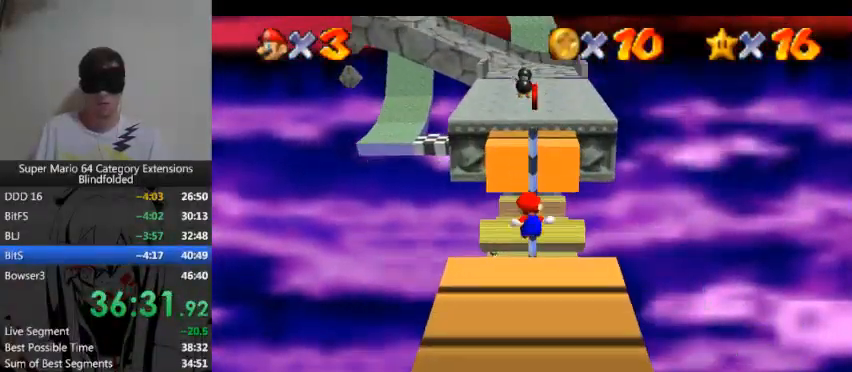
{"buttons": [], "left_stick": "up", "right_stick": "center", "events": []}
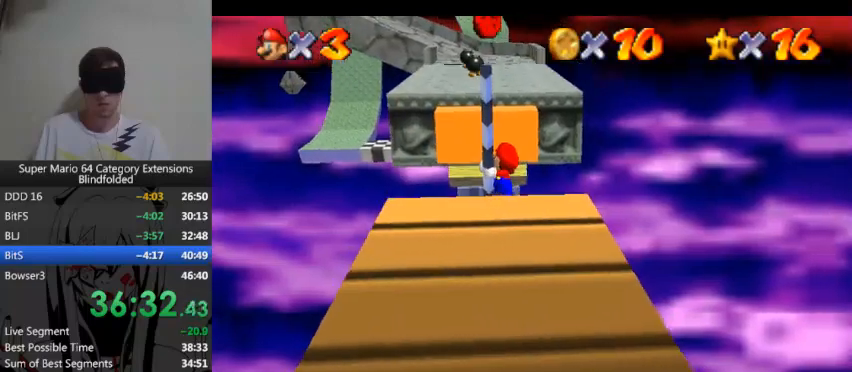
{"buttons": [], "left_stick": "up", "right_stick": "center", "events": []}
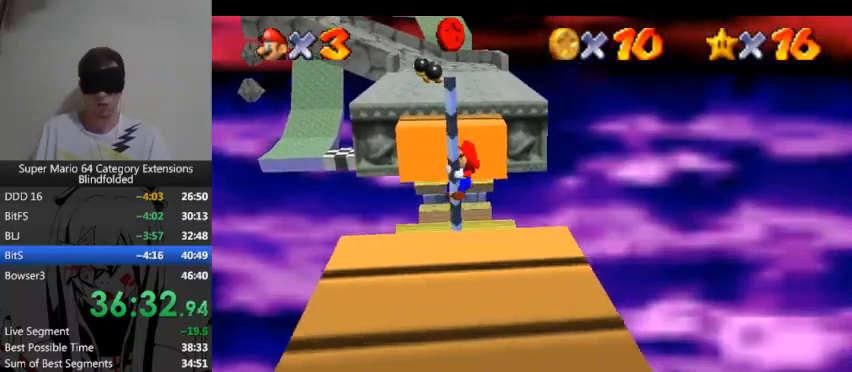
{"buttons": [], "left_stick": "up", "right_stick": "center", "events": []}
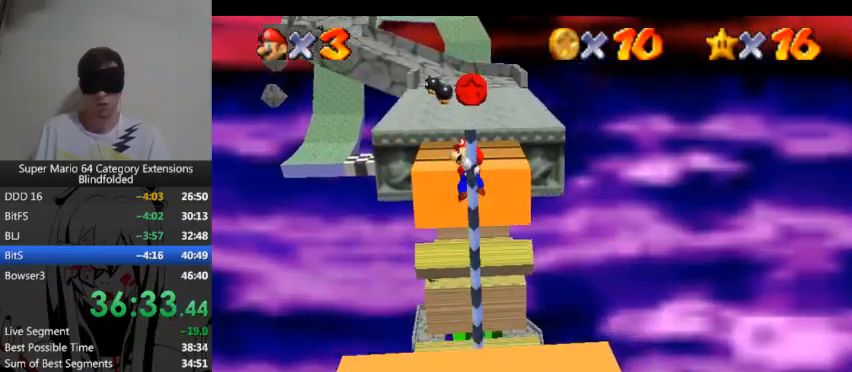
{"buttons": [], "left_stick": "up", "right_stick": "center", "events": []}
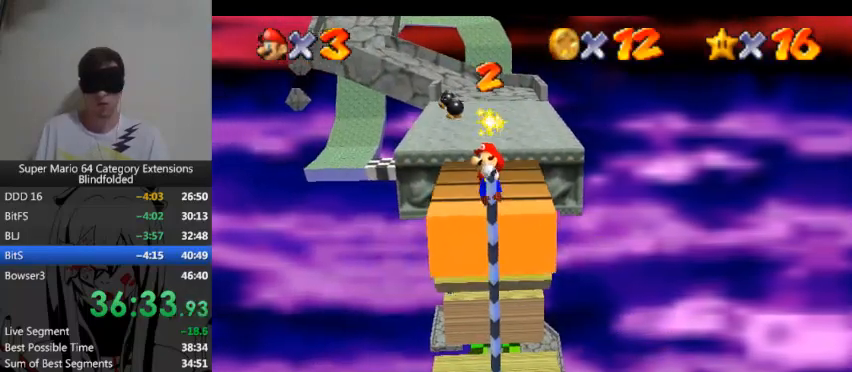
{"buttons": ["A"], "left_stick": "up", "right_stick": "center", "events": [[400, "A", "down"]]}
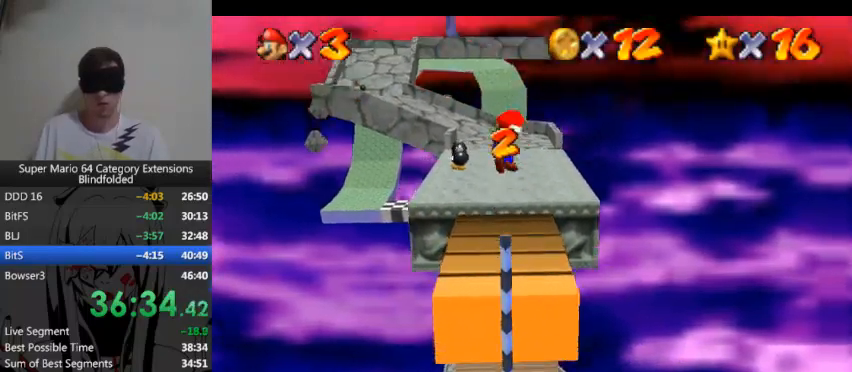
{"buttons": ["B"], "left_stick": "up", "right_stick": "center", "events": [[100, "B", "down"], [400, "B", "up"], [433, "A", "up"], [500, "B", "down"]]}